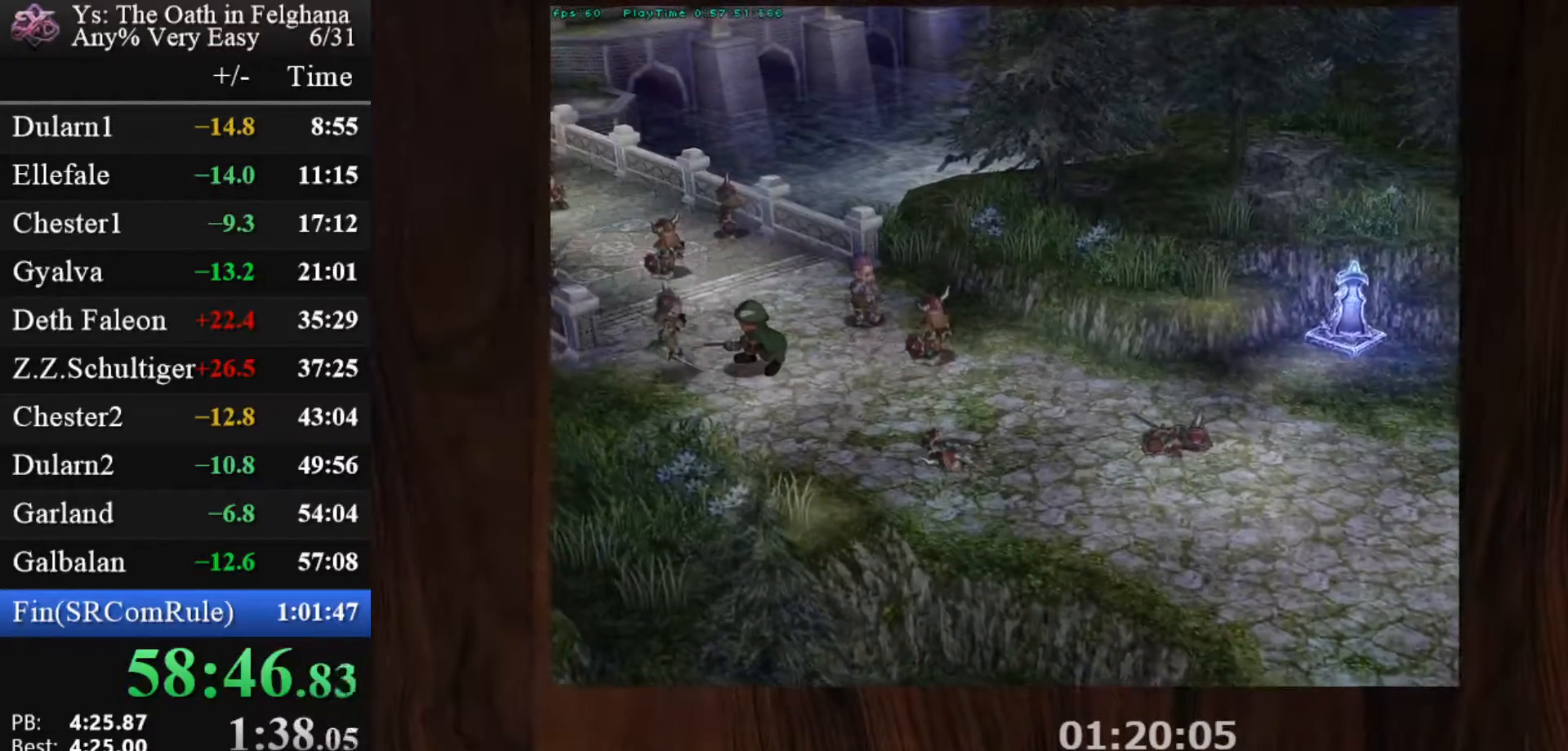
Gameplay with keyboard and mouse; each line is a JSON object with the keys and mouse buttons held at the frame after it. "events" lists presses ("down") and releases ("up") of "c", "ctrl", "d", "down", "left", "right", "s", "shift", "space", "up", "v", "x", "z", "mouse_left", "mouse_wheel" and "mouse_right" between this image and that frame as [ms after this image, input, new state], when the widget could be followed in between. "mouse_left", "mouse_wheel", "mouse_right" = the "left", "wheel", "right" buttons of the "mouse" list. No other keys are recorded. "wheel" means that the mouse wheel is clicked or scrolled. Mouse movement is not recorded. Not read: other_keys.
{"keys": ["z"], "mouse": [], "events": [[83, "z", "down"], [233, "z", "up"], [417, "z", "down"]]}
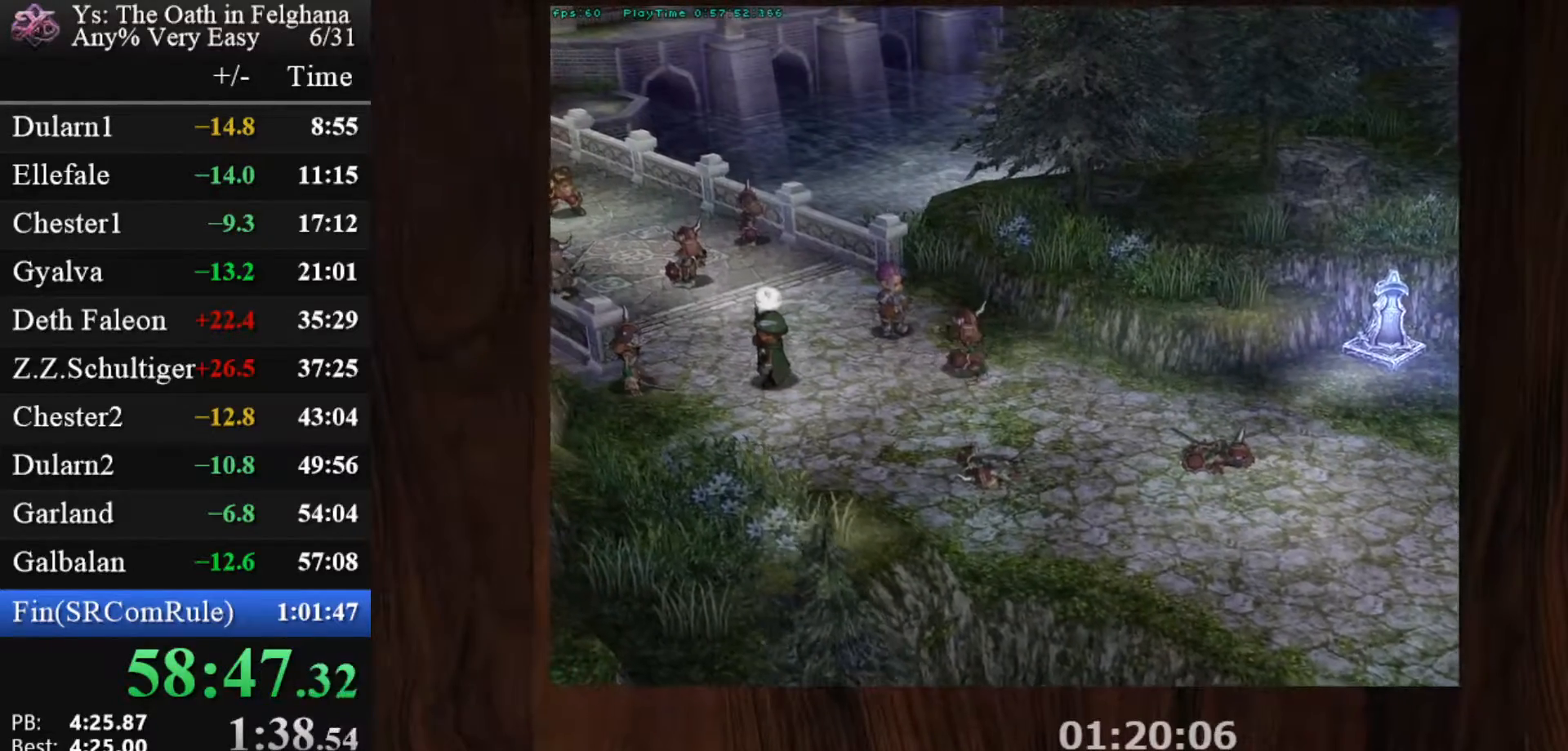
{"keys": [], "mouse": [], "events": [[50, "z", "up"], [233, "z", "down"], [383, "z", "up"]]}
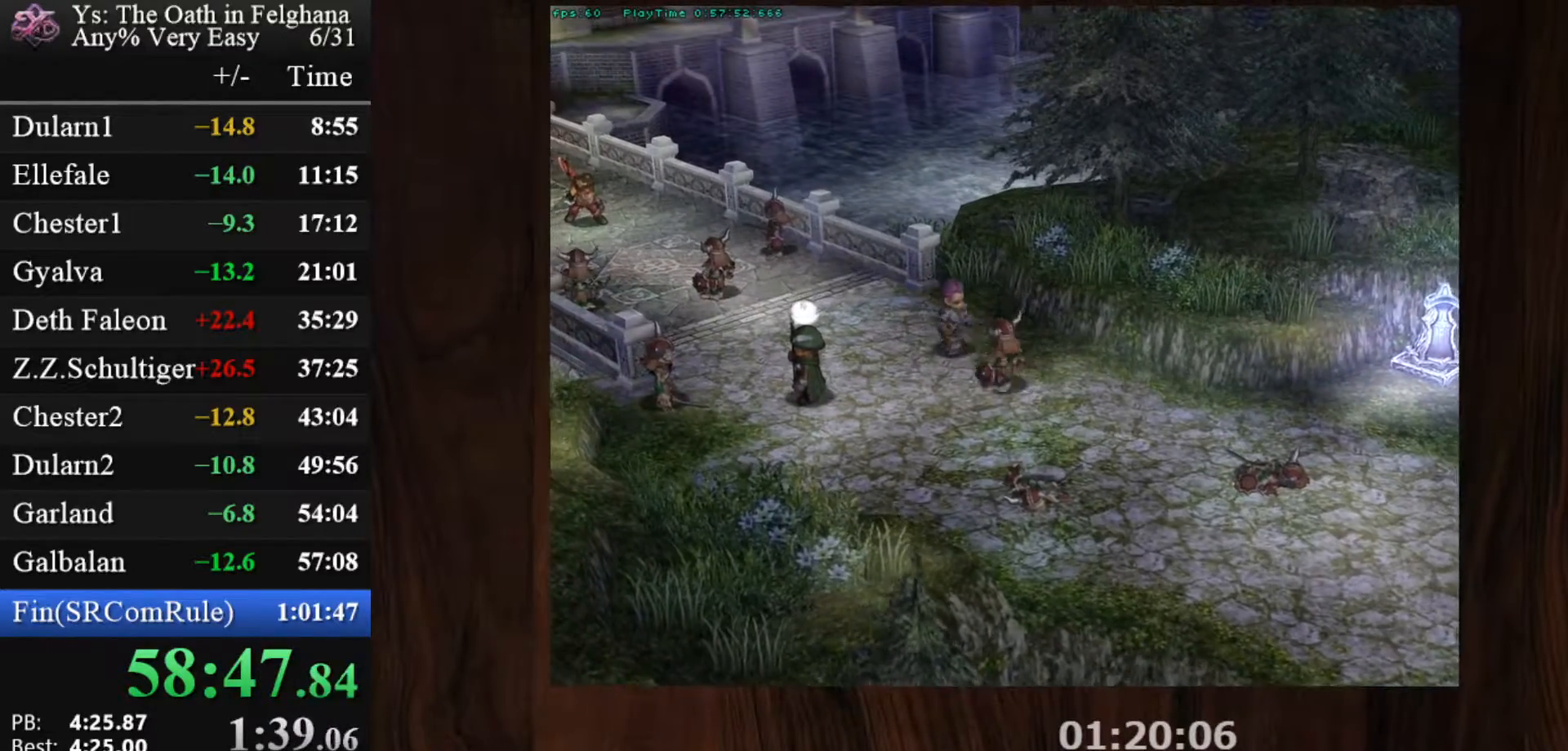
{"keys": ["z"], "mouse": [], "events": [[17, "z", "down"], [217, "z", "up"], [350, "z", "down"]]}
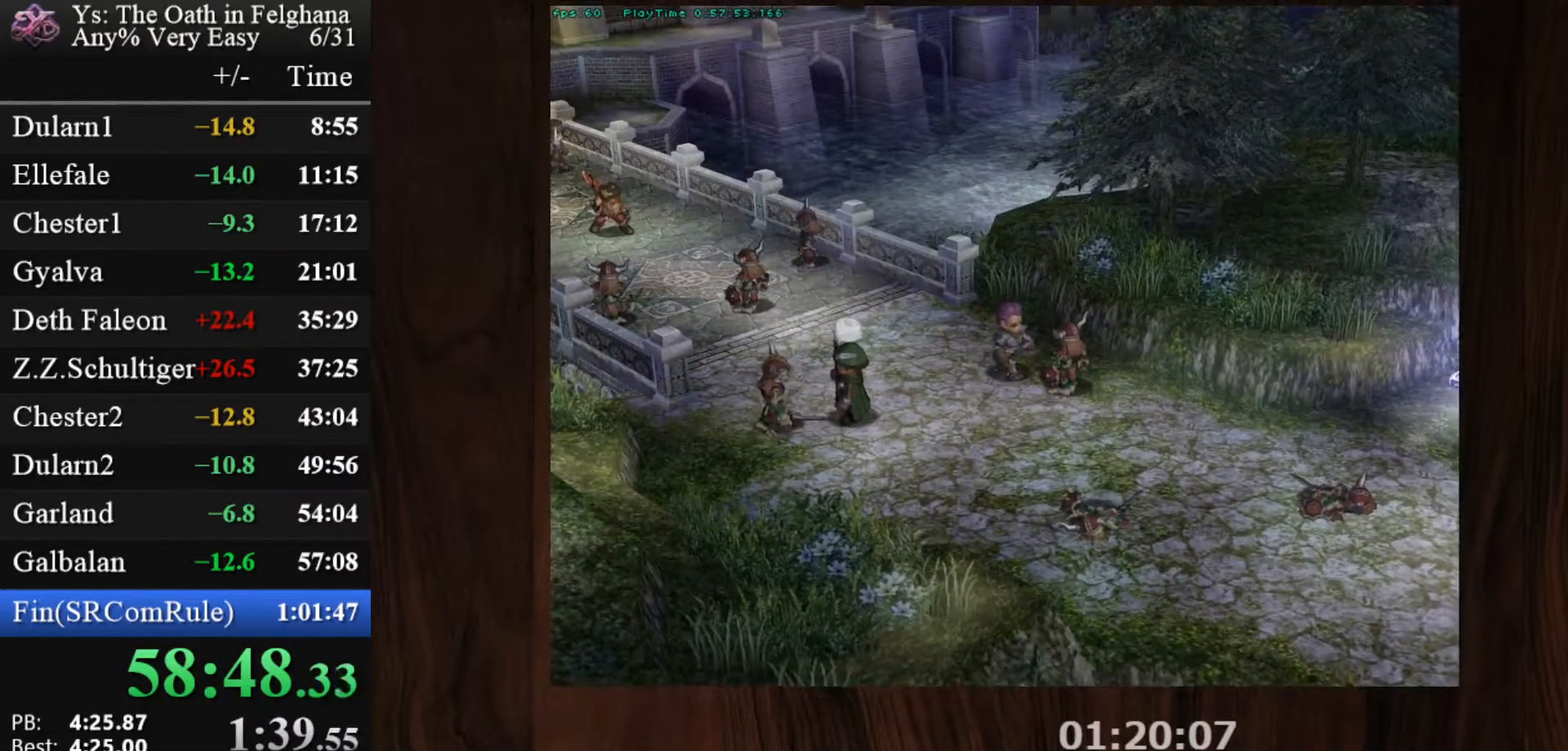
{"keys": ["z"], "mouse": [], "events": [[33, "z", "up"], [183, "z", "down"], [367, "z", "up"], [500, "z", "down"]]}
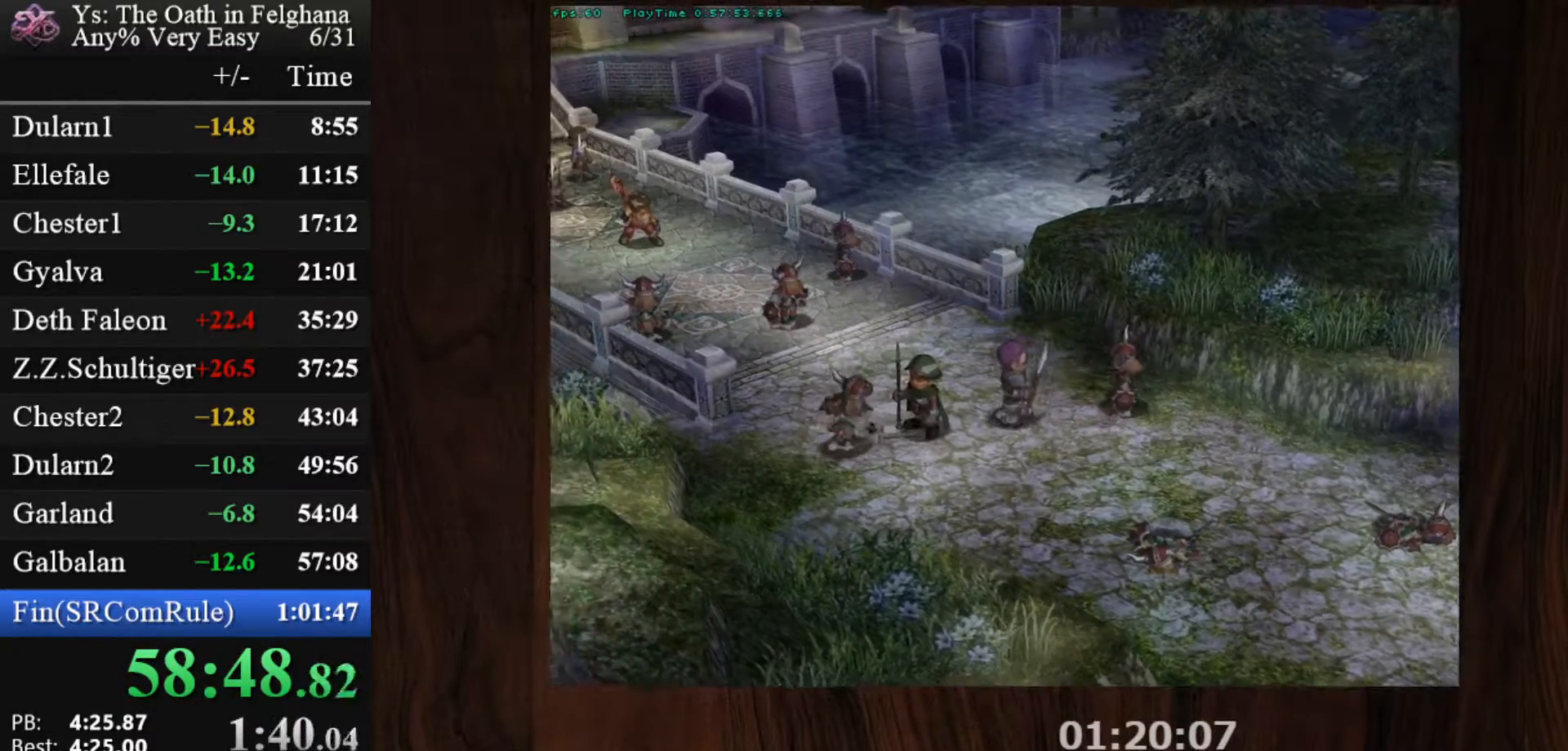
{"keys": [], "mouse": [], "events": [[150, "z", "up"], [333, "z", "down"], [467, "z", "up"]]}
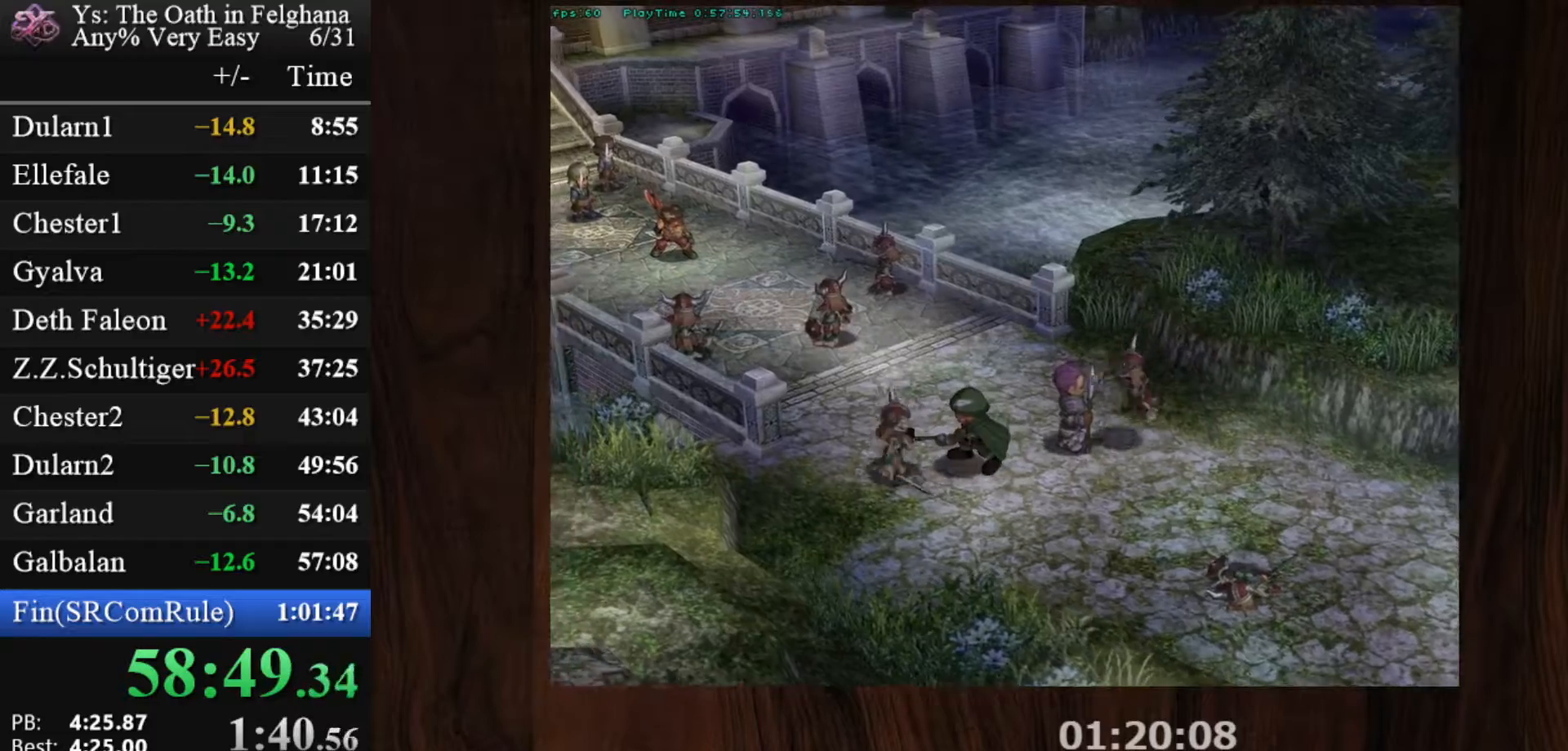
{"keys": ["z"], "mouse": [], "events": [[167, "z", "down"], [300, "z", "up"], [483, "z", "down"]]}
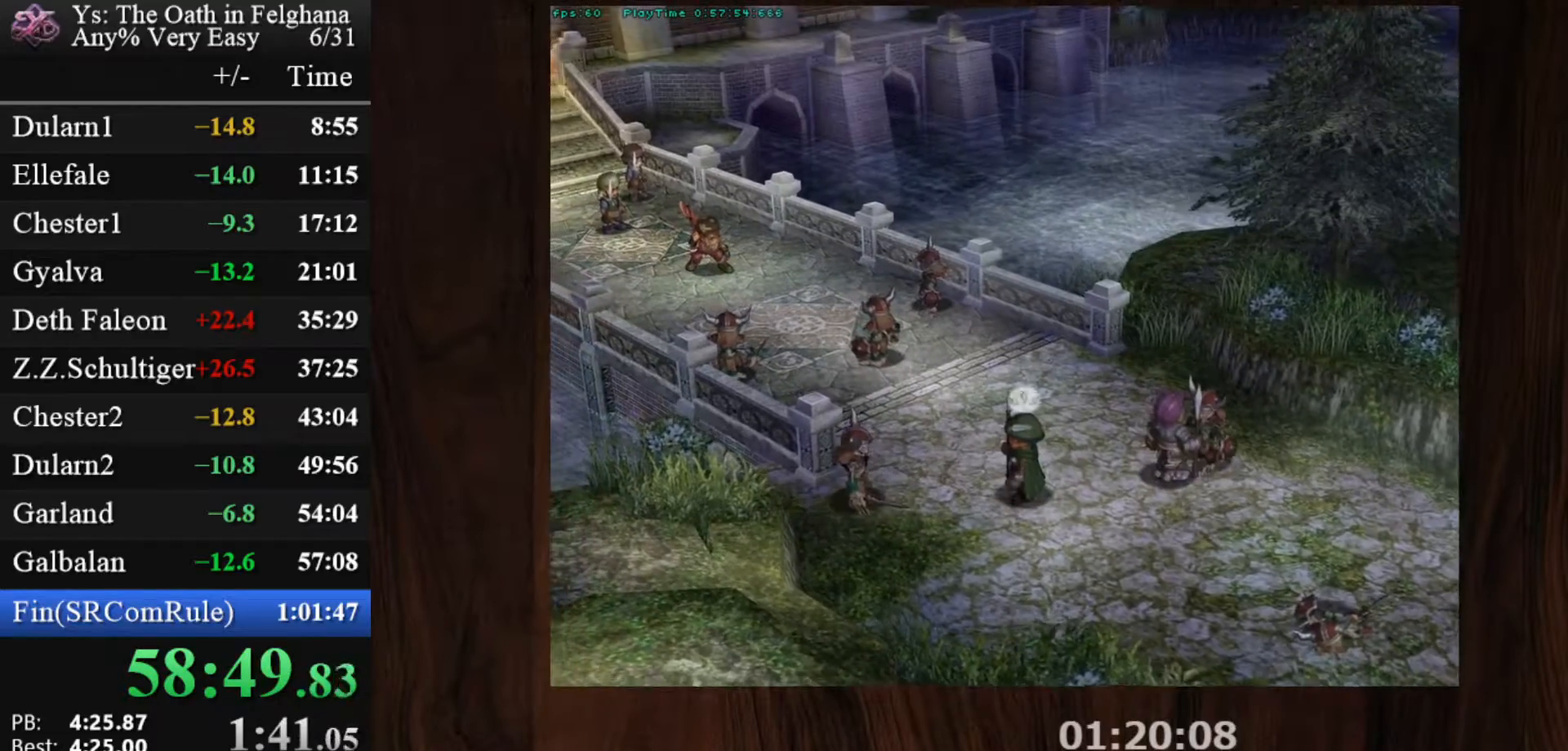
{"keys": [], "mouse": [], "events": [[133, "z", "up"], [267, "z", "down"], [450, "z", "up"]]}
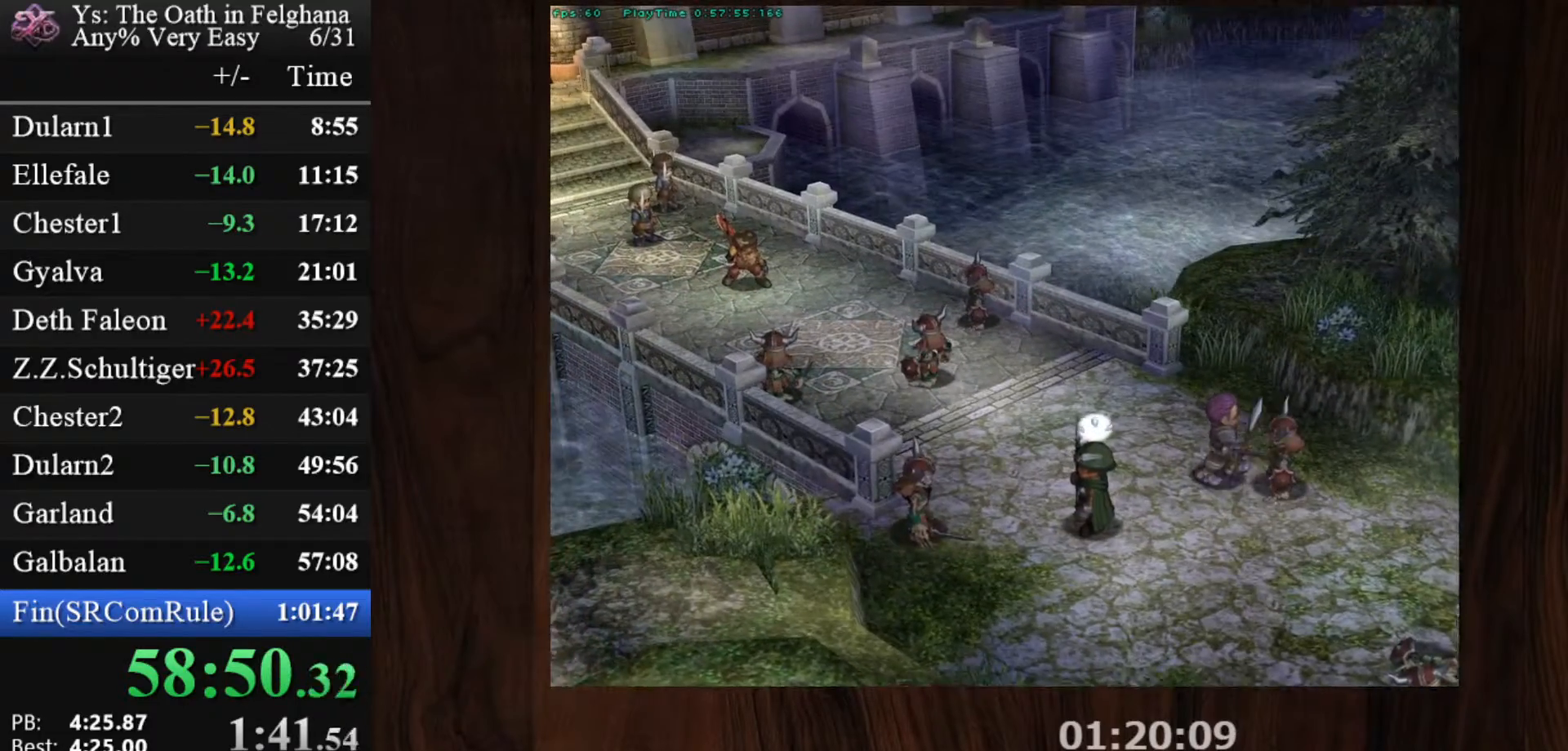
{"keys": ["z"], "mouse": [], "events": [[100, "z", "down"], [283, "z", "up"], [417, "z", "down"]]}
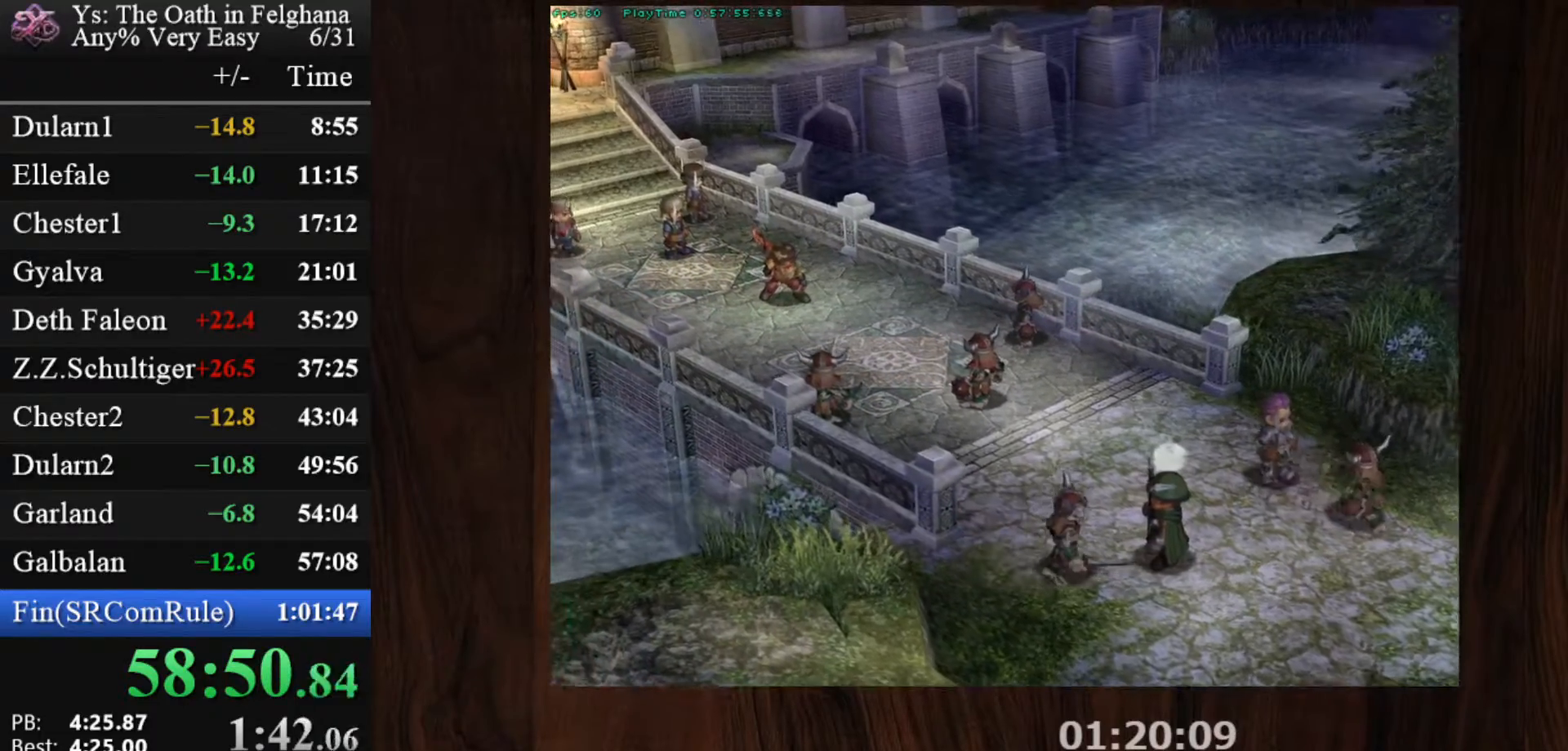
{"keys": [], "mouse": [], "events": [[117, "z", "up"], [250, "z", "down"], [400, "z", "up"]]}
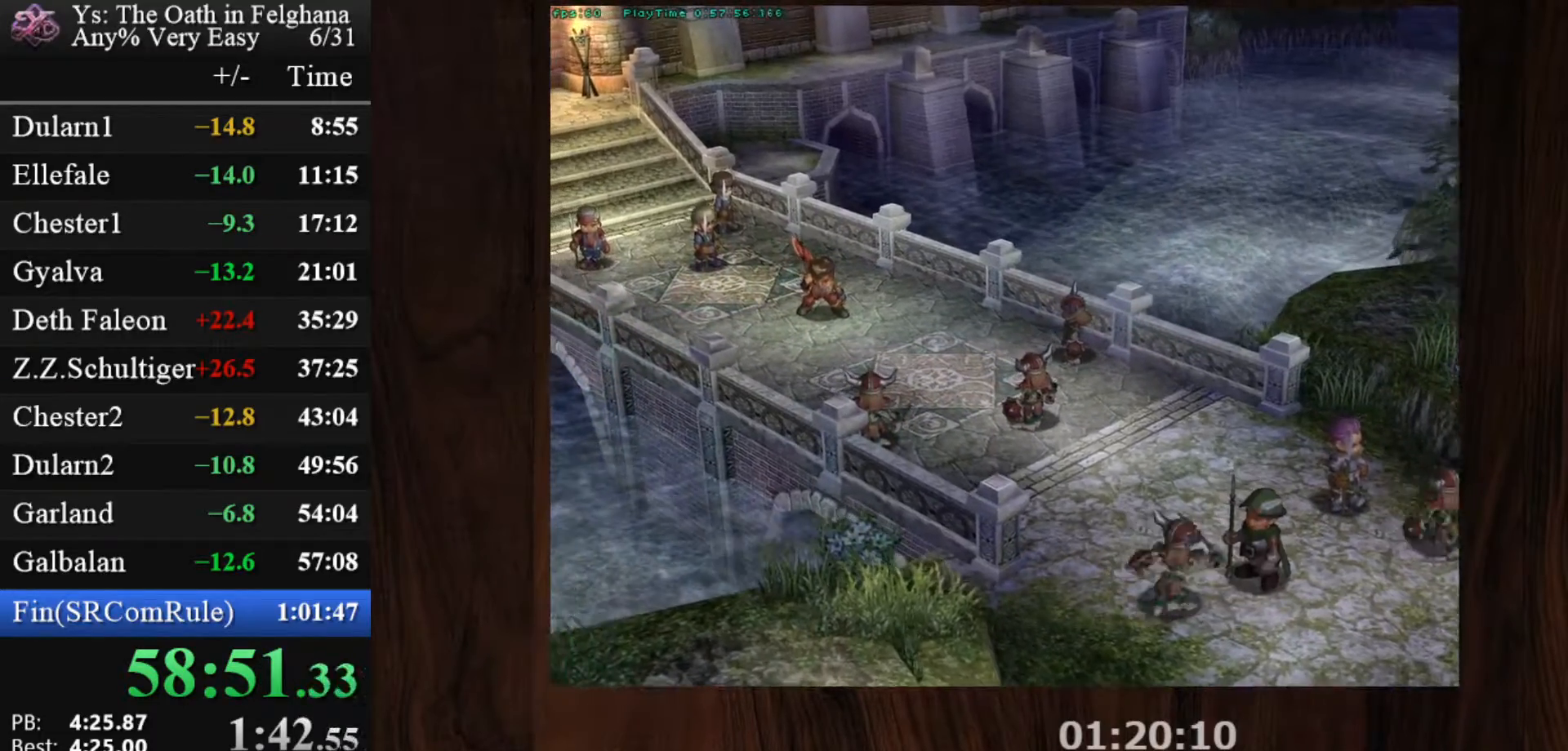
{"keys": ["z"], "mouse": [], "events": [[83, "z", "down"], [217, "z", "up"], [400, "z", "down"]]}
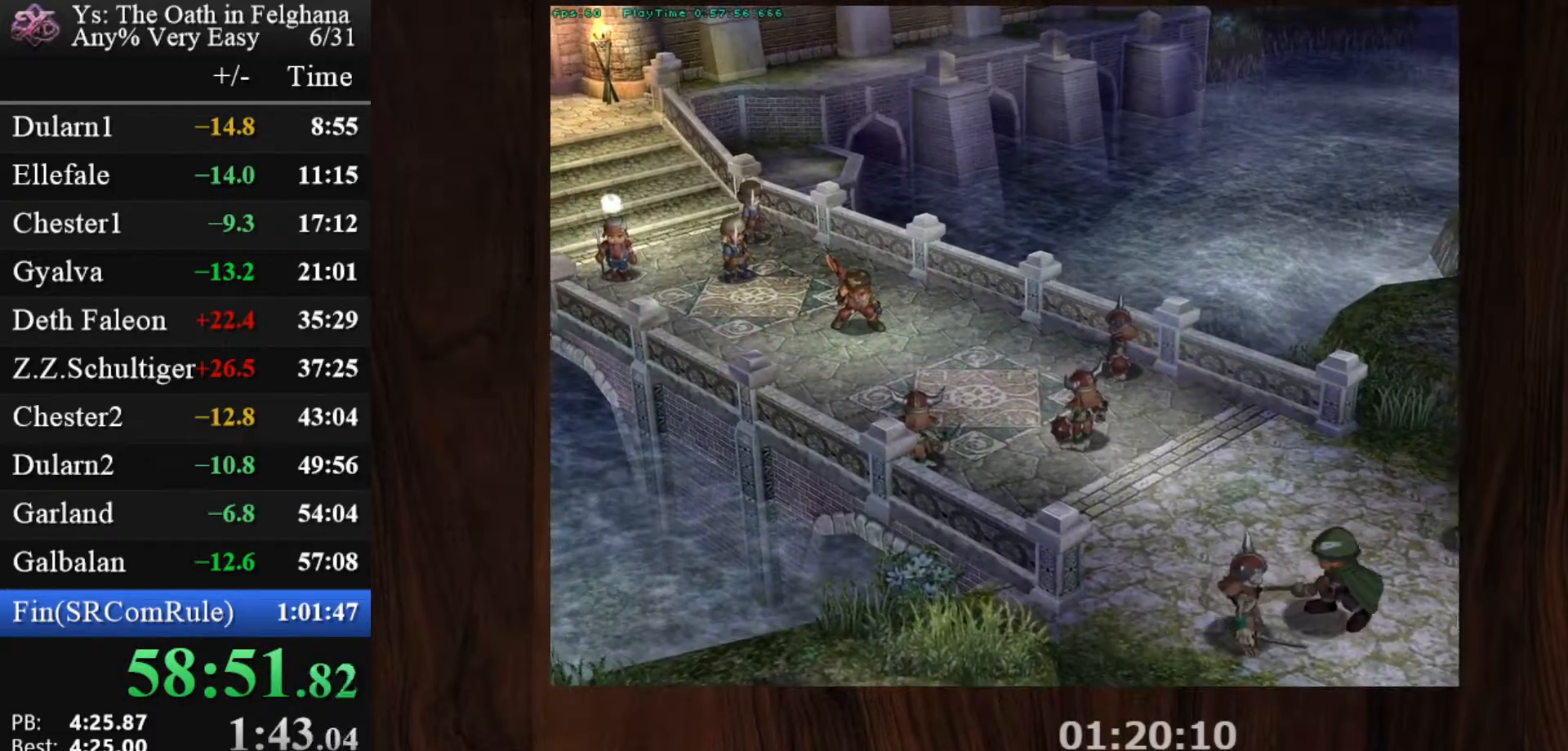
{"keys": [], "mouse": [], "events": [[50, "z", "up"], [183, "z", "down"], [383, "z", "up"]]}
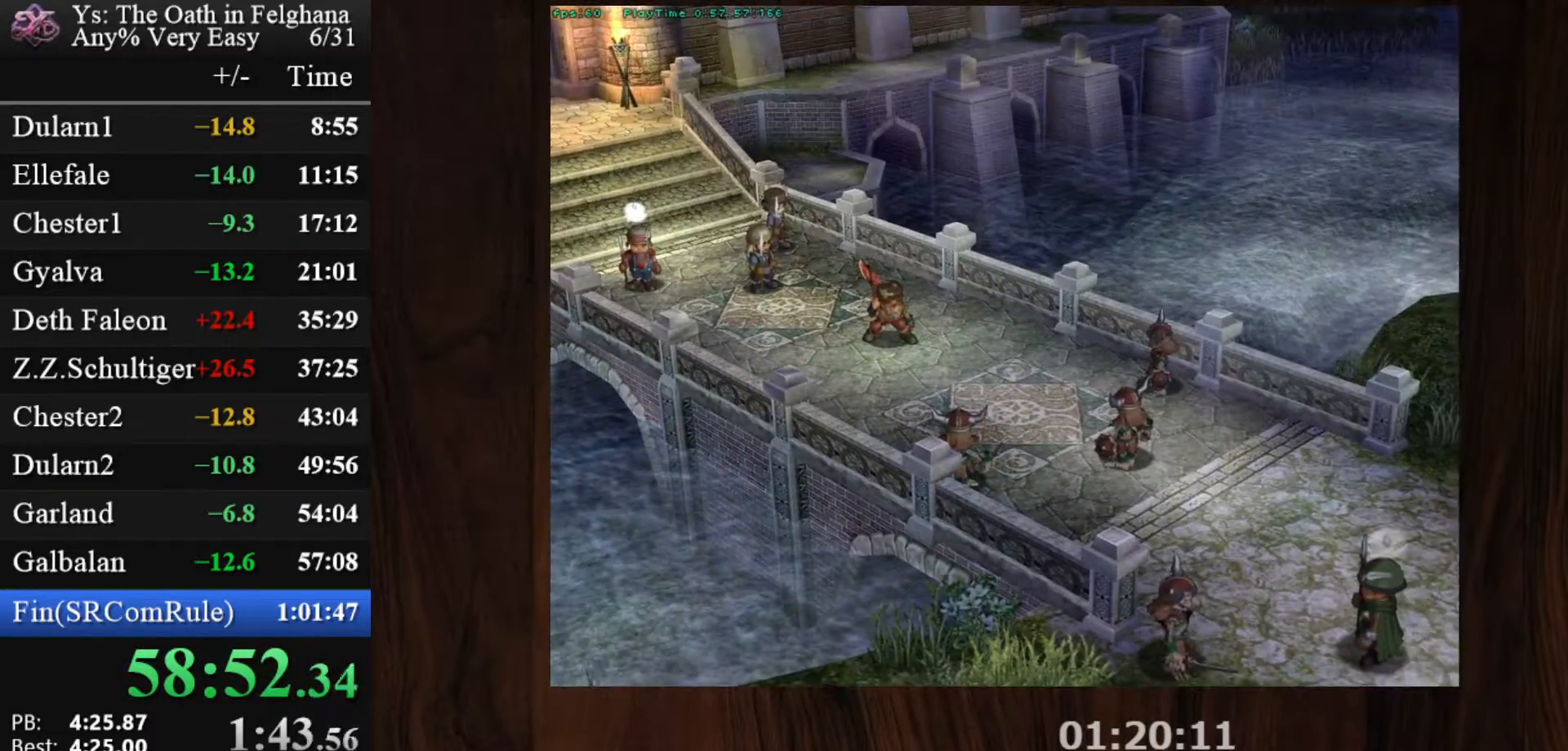
{"keys": [], "mouse": [], "events": [[17, "z", "down"], [200, "z", "up"], [350, "z", "down"], [483, "z", "up"]]}
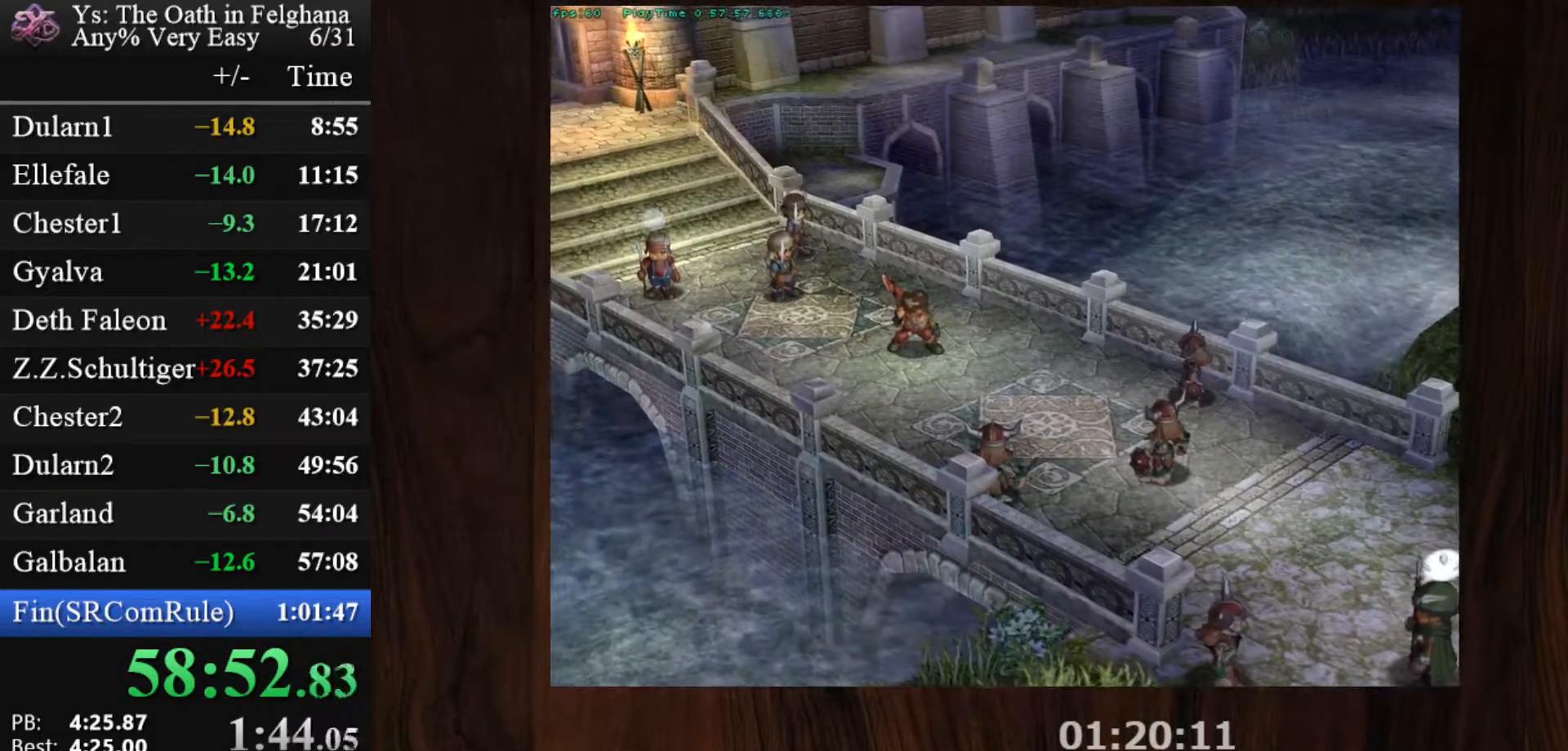
{"keys": [], "mouse": [], "events": [[167, "z", "down"], [333, "z", "up"]]}
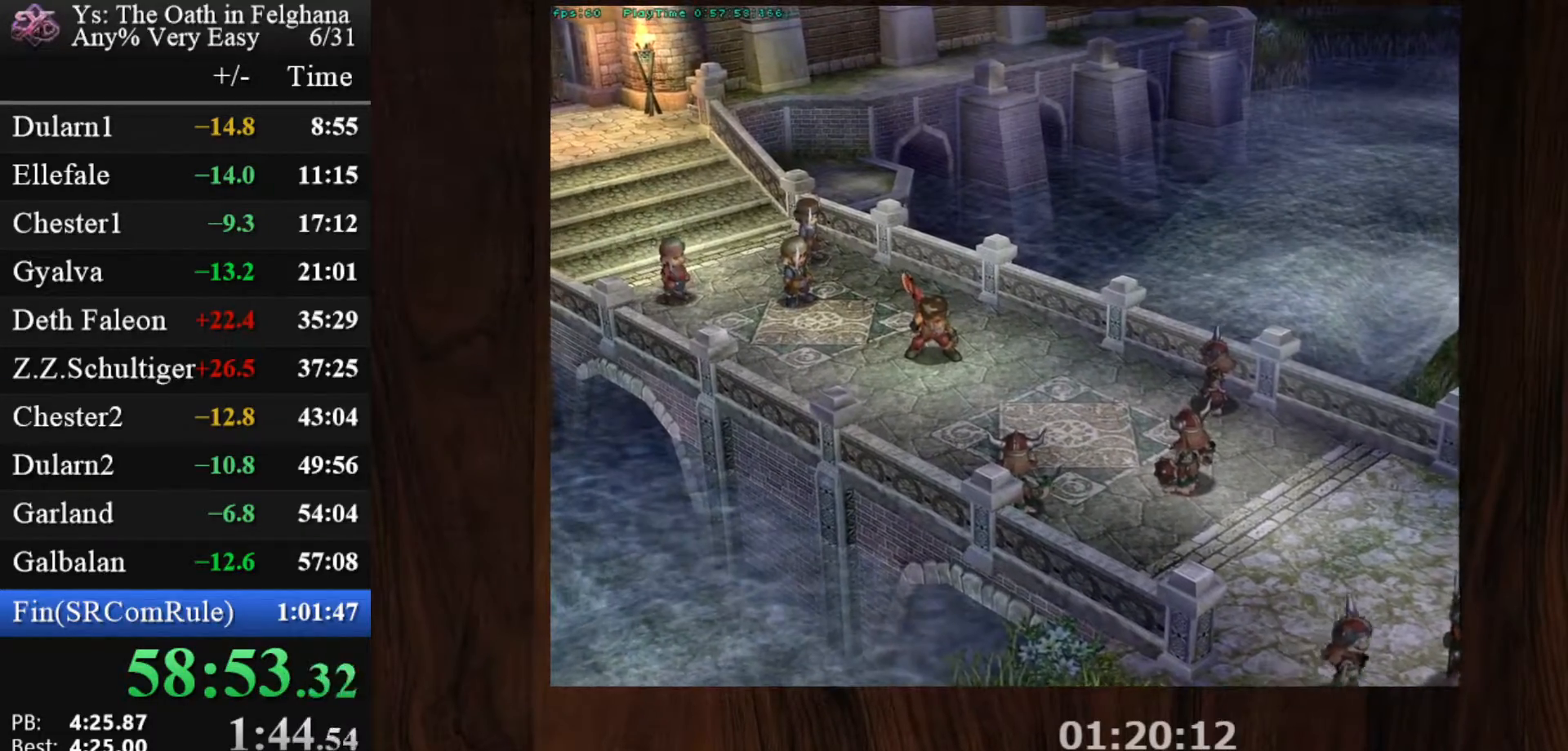
{"keys": [], "mouse": [], "events": [[17, "z", "down"], [167, "z", "up"], [350, "z", "down"], [483, "z", "up"]]}
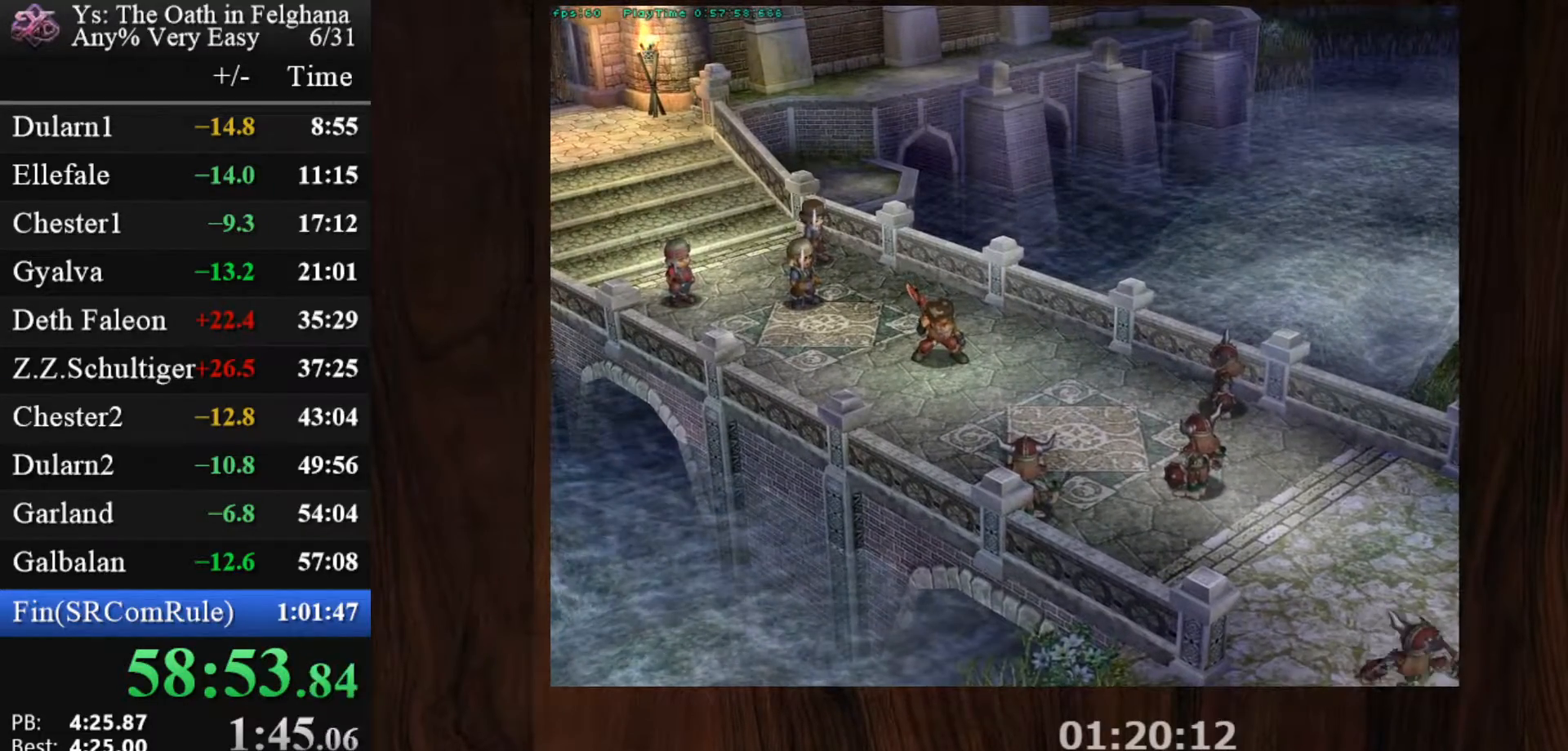
{"keys": ["z"], "mouse": [], "events": [[167, "z", "down"], [317, "z", "up"], [450, "z", "down"]]}
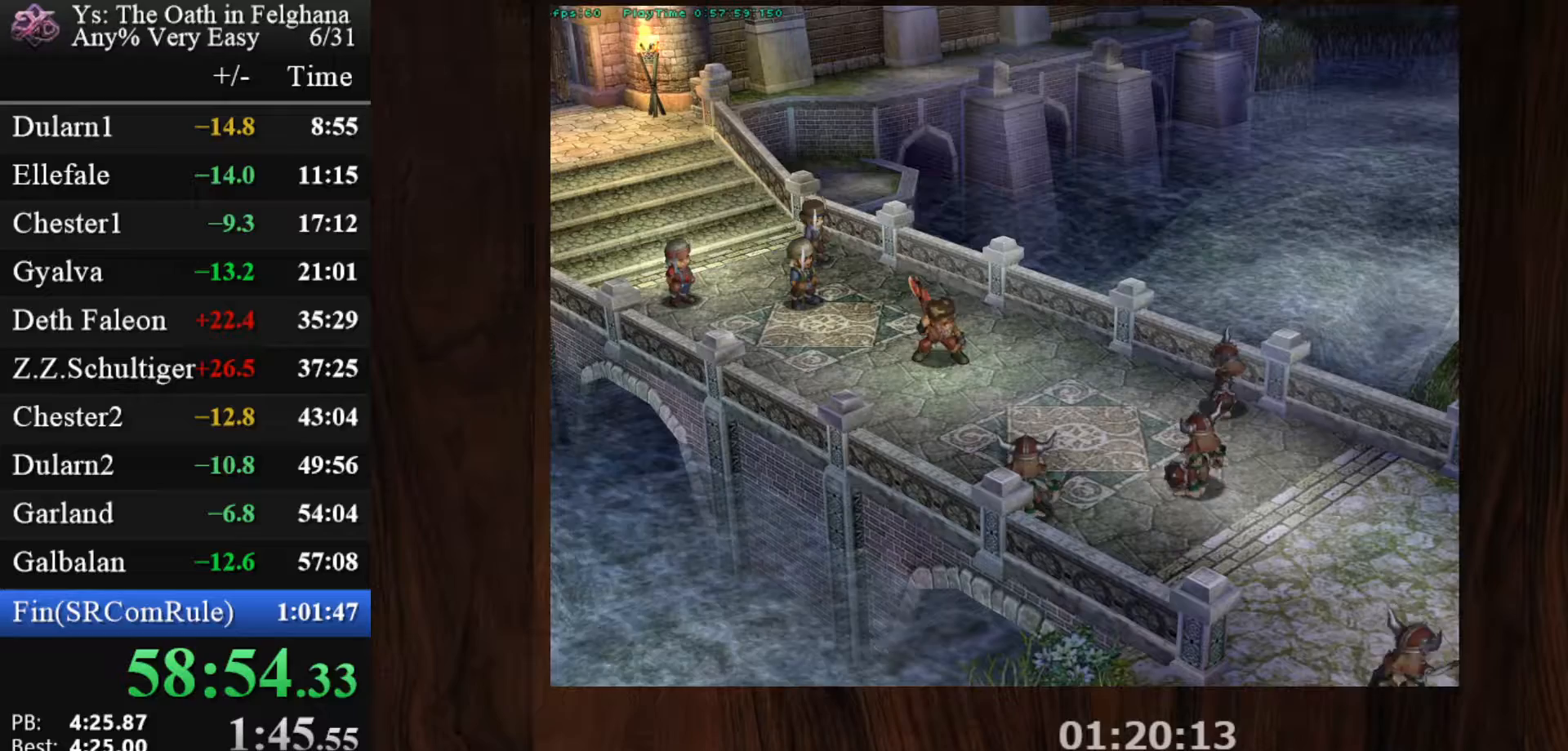
{"keys": [], "mouse": [], "events": [[150, "z", "up"], [283, "z", "down"], [467, "z", "up"]]}
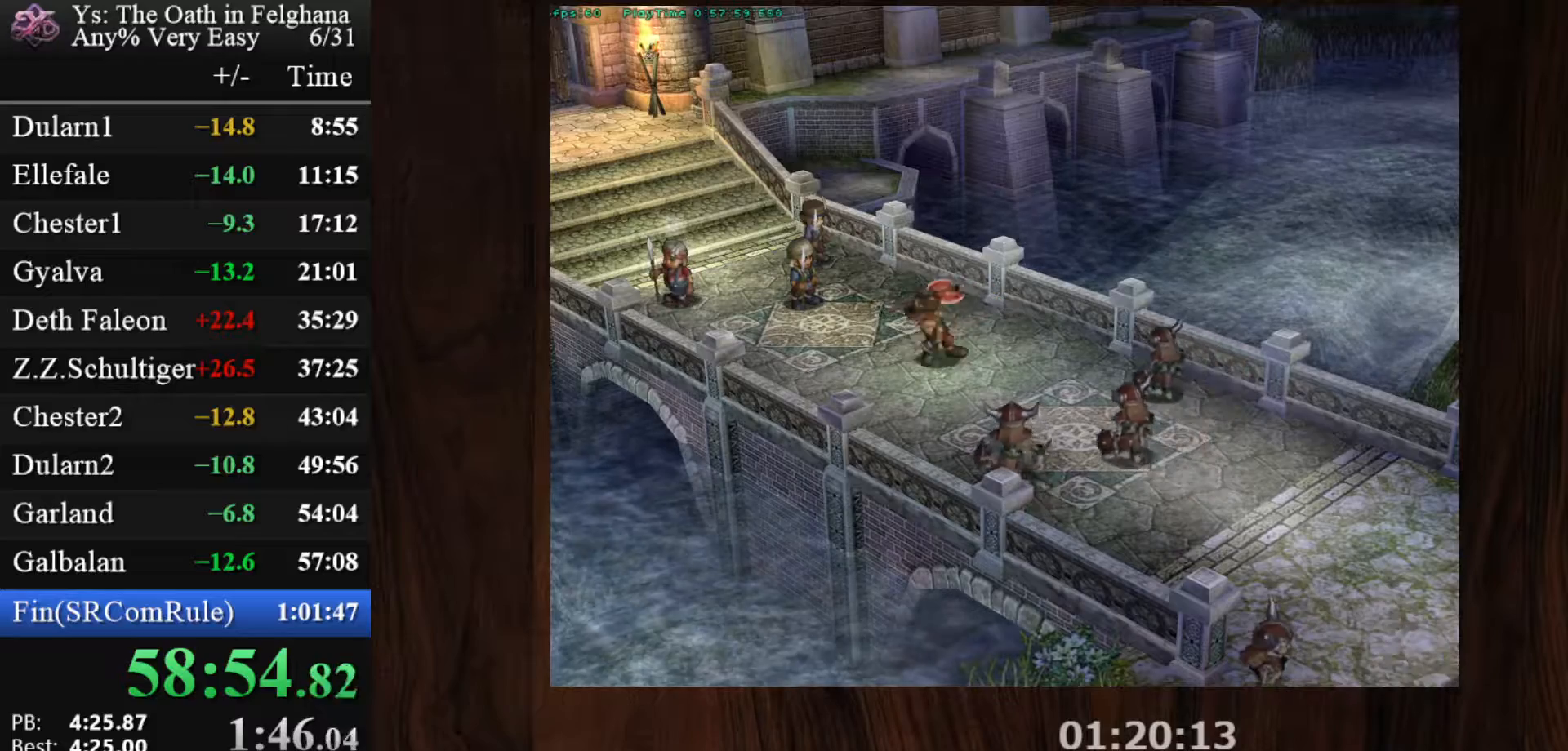
{"keys": ["z"], "mouse": [], "events": [[117, "z", "down"], [250, "z", "up"], [433, "z", "down"]]}
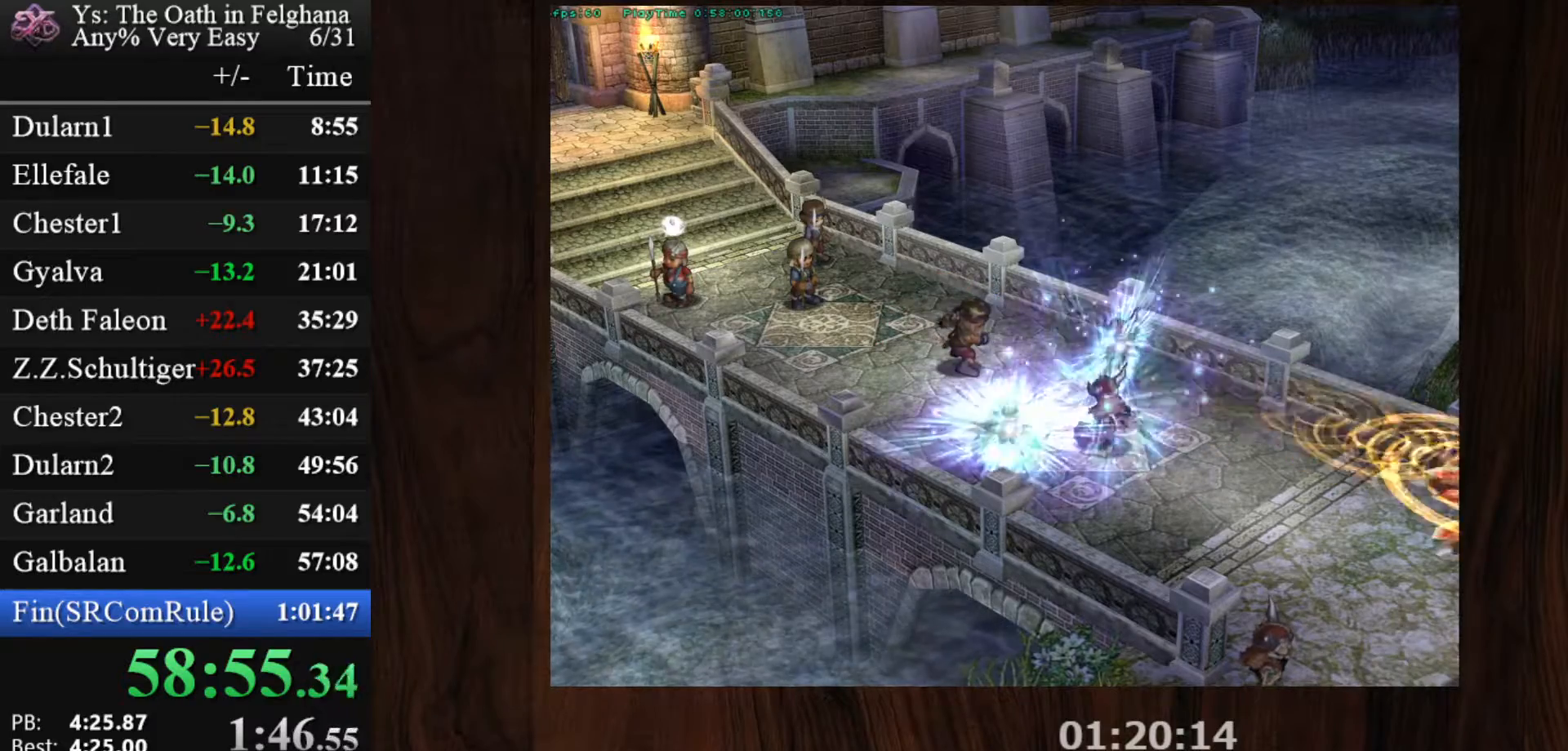
{"keys": [], "mouse": [], "events": [[83, "z", "up"], [267, "z", "down"], [400, "z", "up"]]}
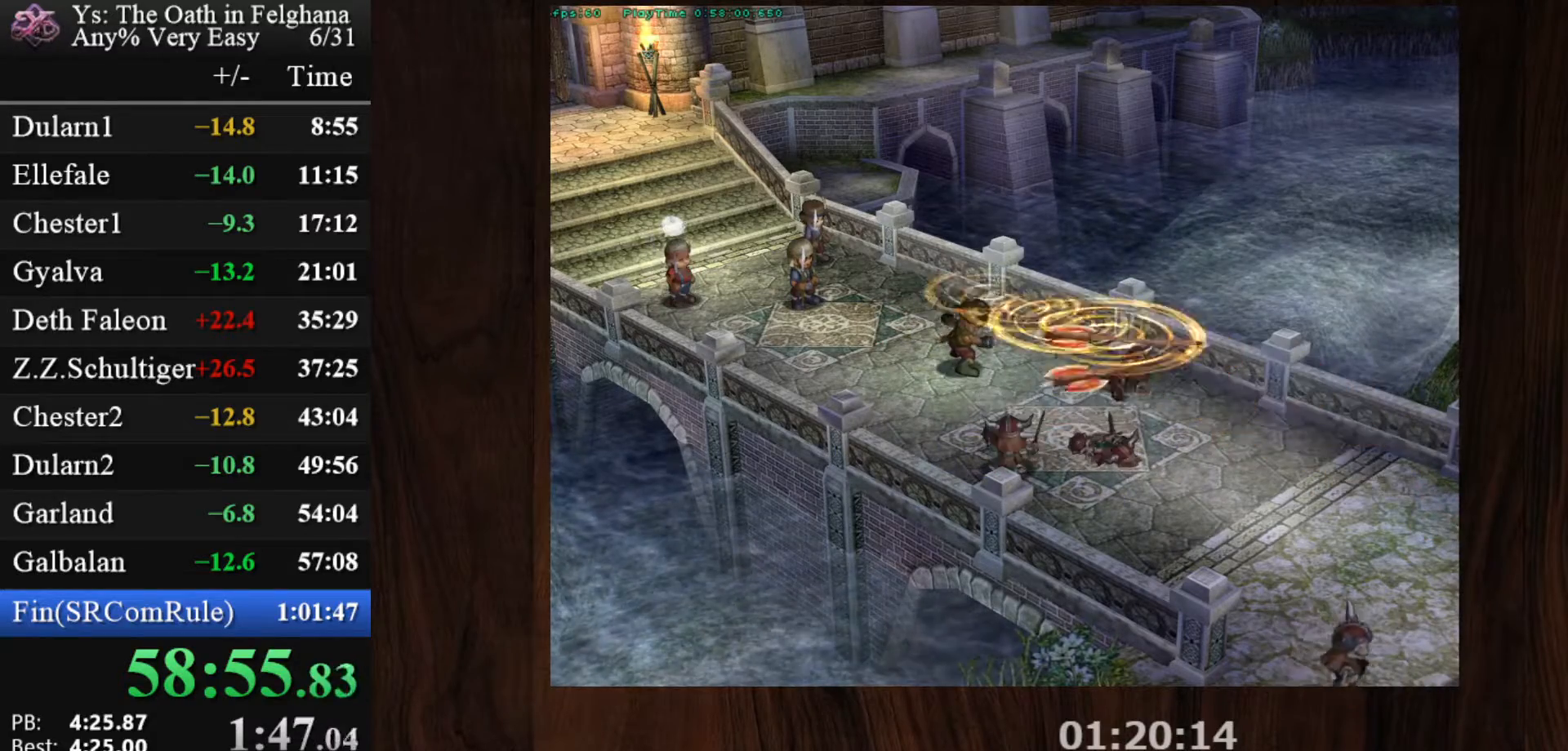
{"keys": ["z"], "mouse": [], "events": [[100, "z", "down"], [233, "z", "up"], [417, "z", "down"]]}
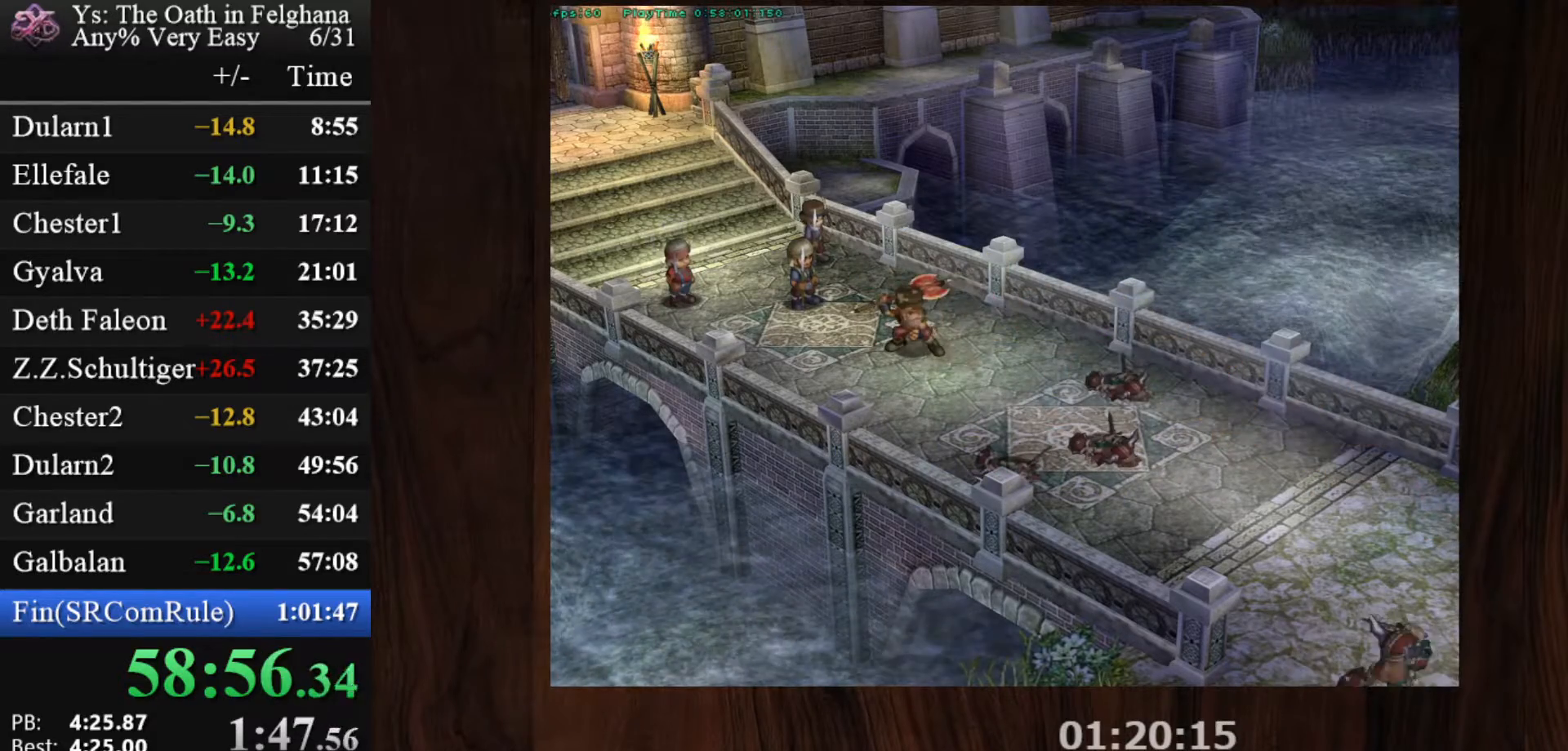
{"keys": [], "mouse": [], "events": [[67, "z", "up"], [250, "z", "down"], [383, "z", "up"]]}
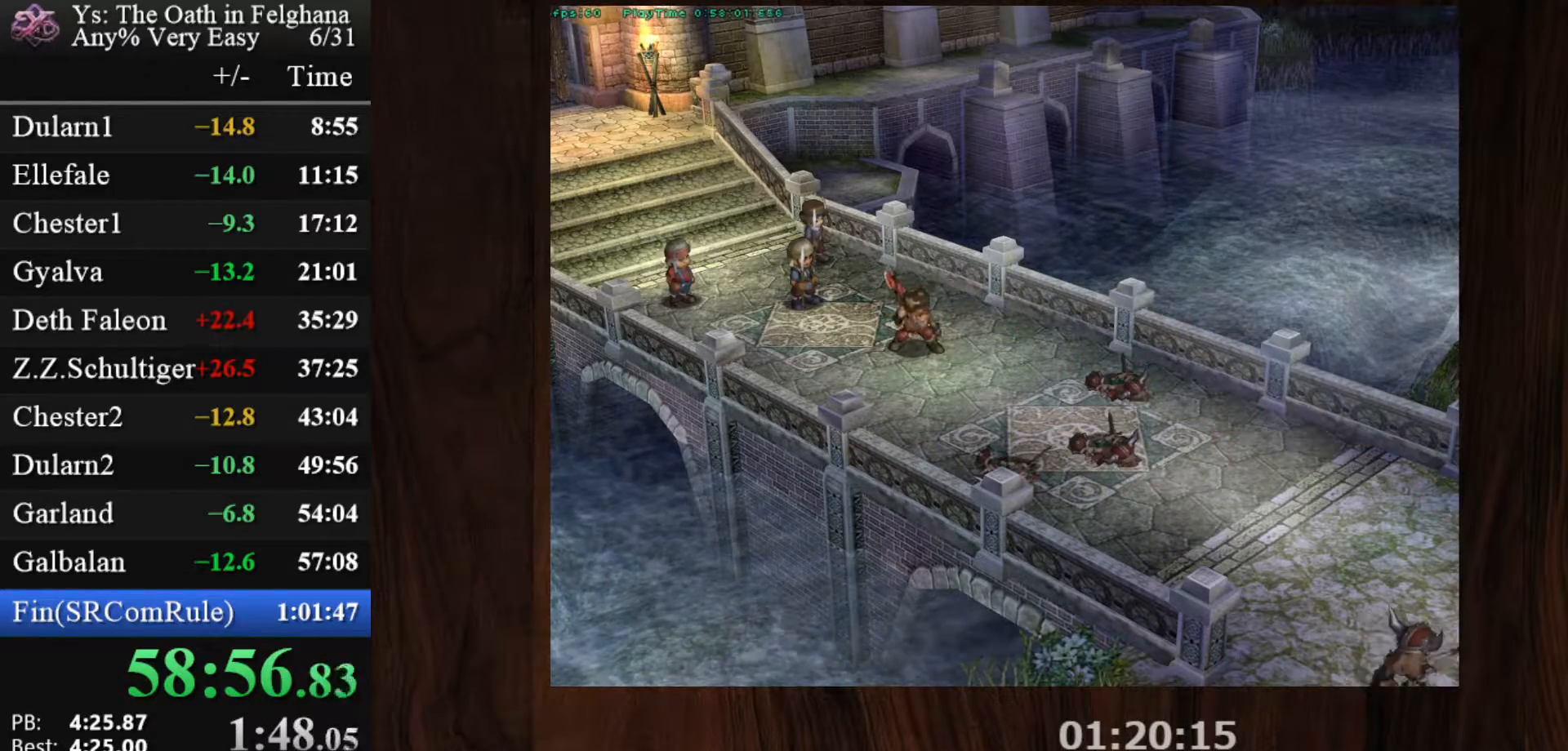
{"keys": ["z"], "mouse": [], "events": [[33, "z", "down"], [217, "z", "up"], [350, "z", "down"]]}
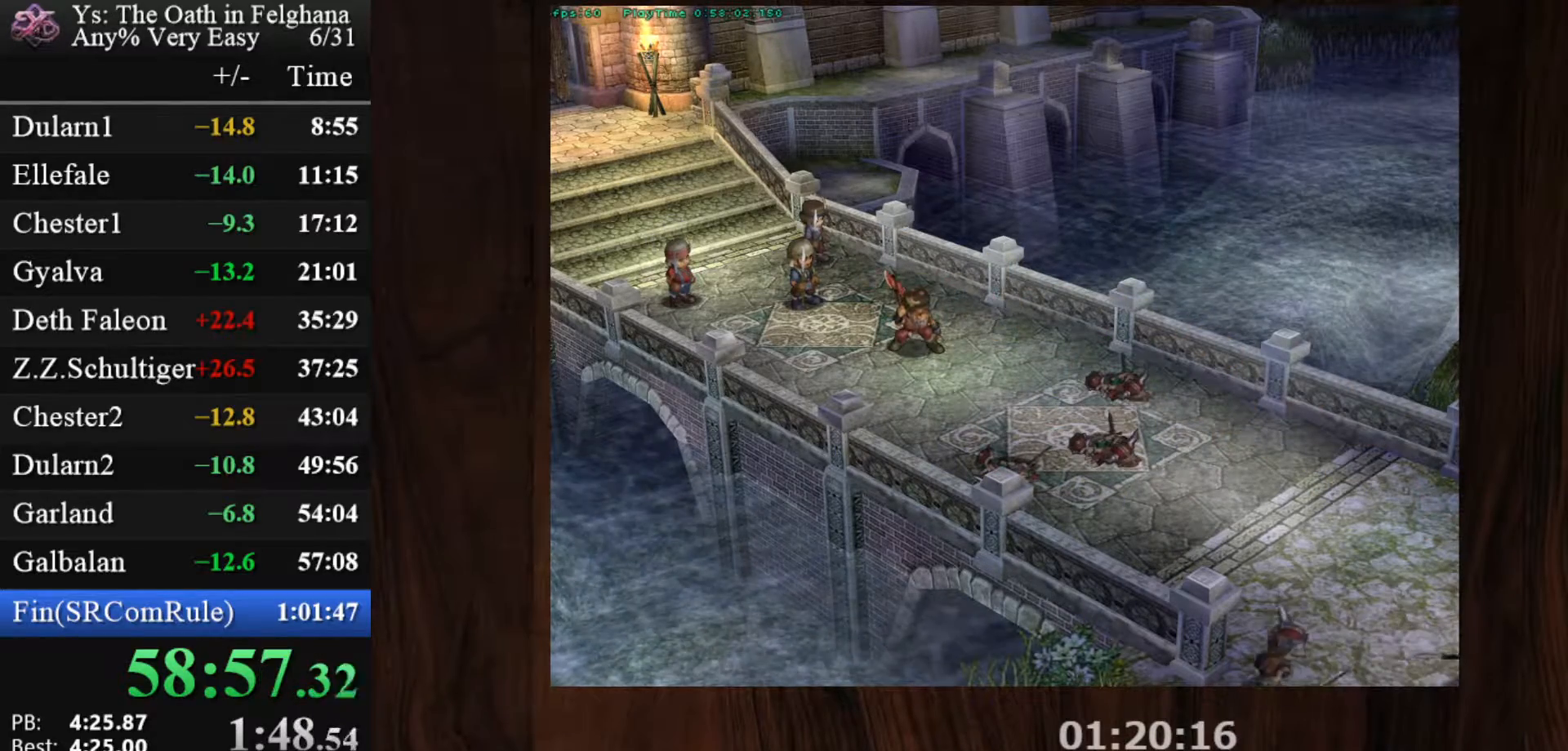
{"keys": [], "mouse": [], "events": [[50, "z", "up"], [183, "z", "down"], [367, "z", "up"]]}
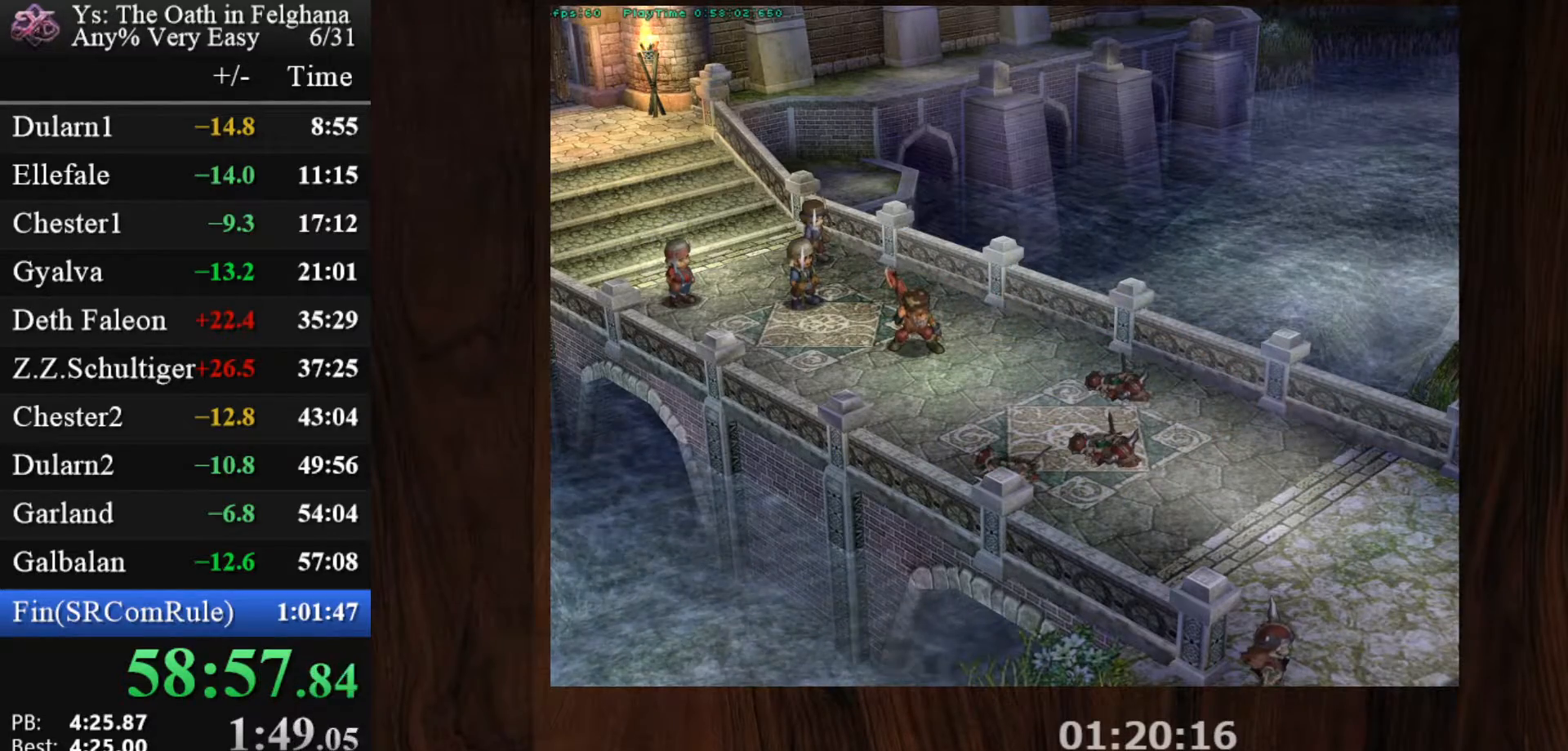
{"keys": [], "mouse": [], "events": [[17, "z", "down"], [200, "z", "up"], [333, "z", "down"], [483, "z", "up"]]}
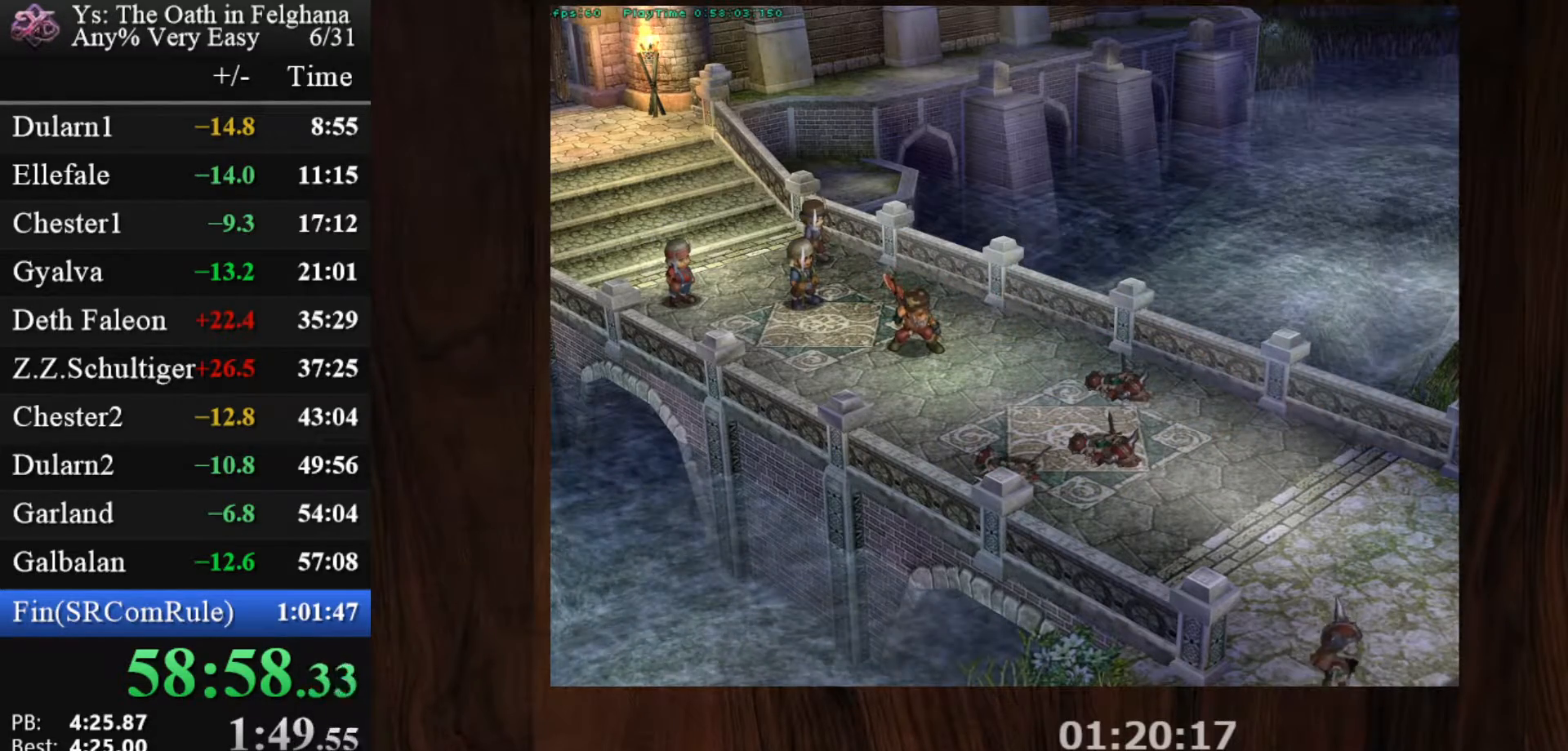
{"keys": ["z"], "mouse": [], "events": [[167, "z", "down"], [300, "z", "up"], [450, "z", "down"]]}
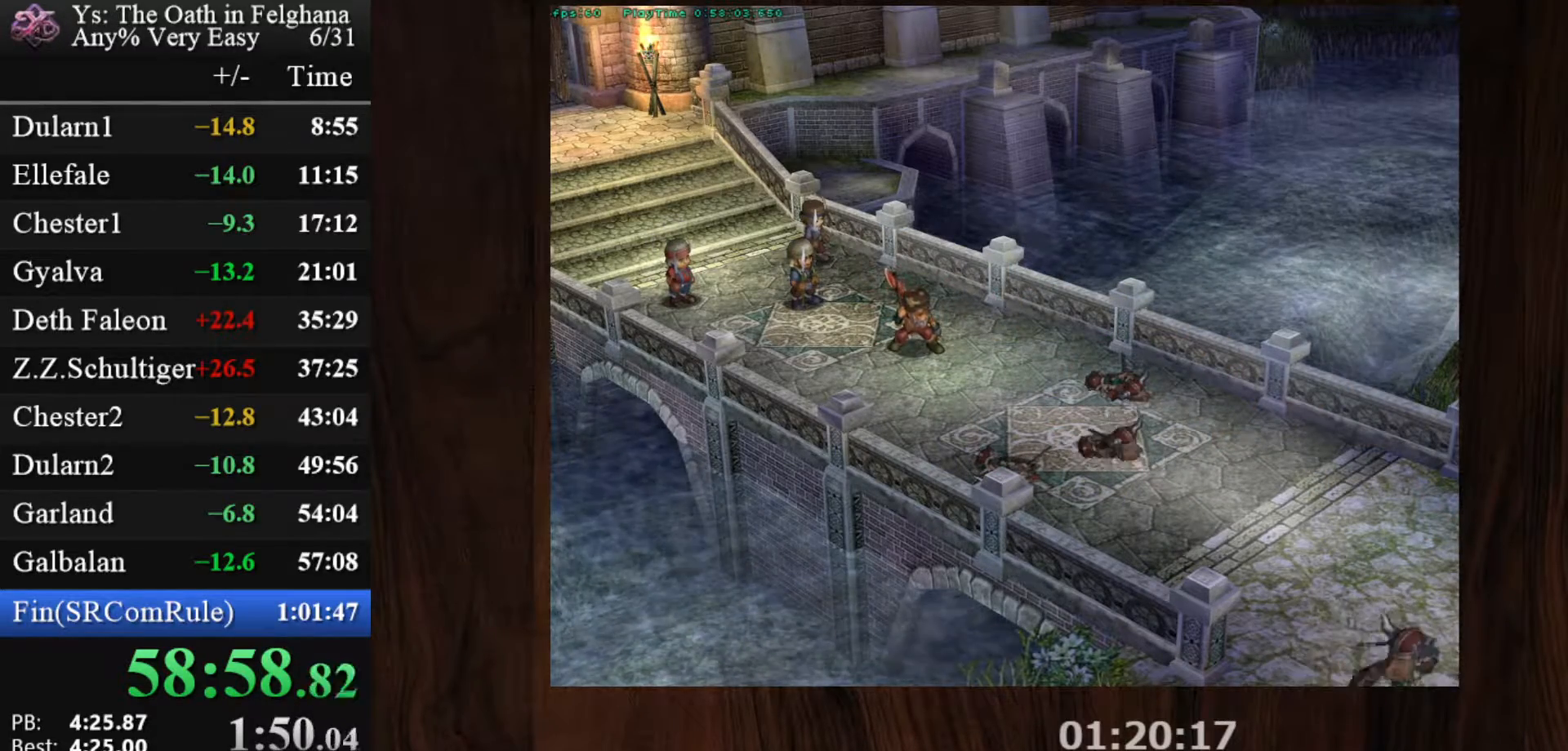
{"keys": [], "mouse": [], "events": [[133, "z", "up"], [283, "z", "down"], [467, "z", "up"]]}
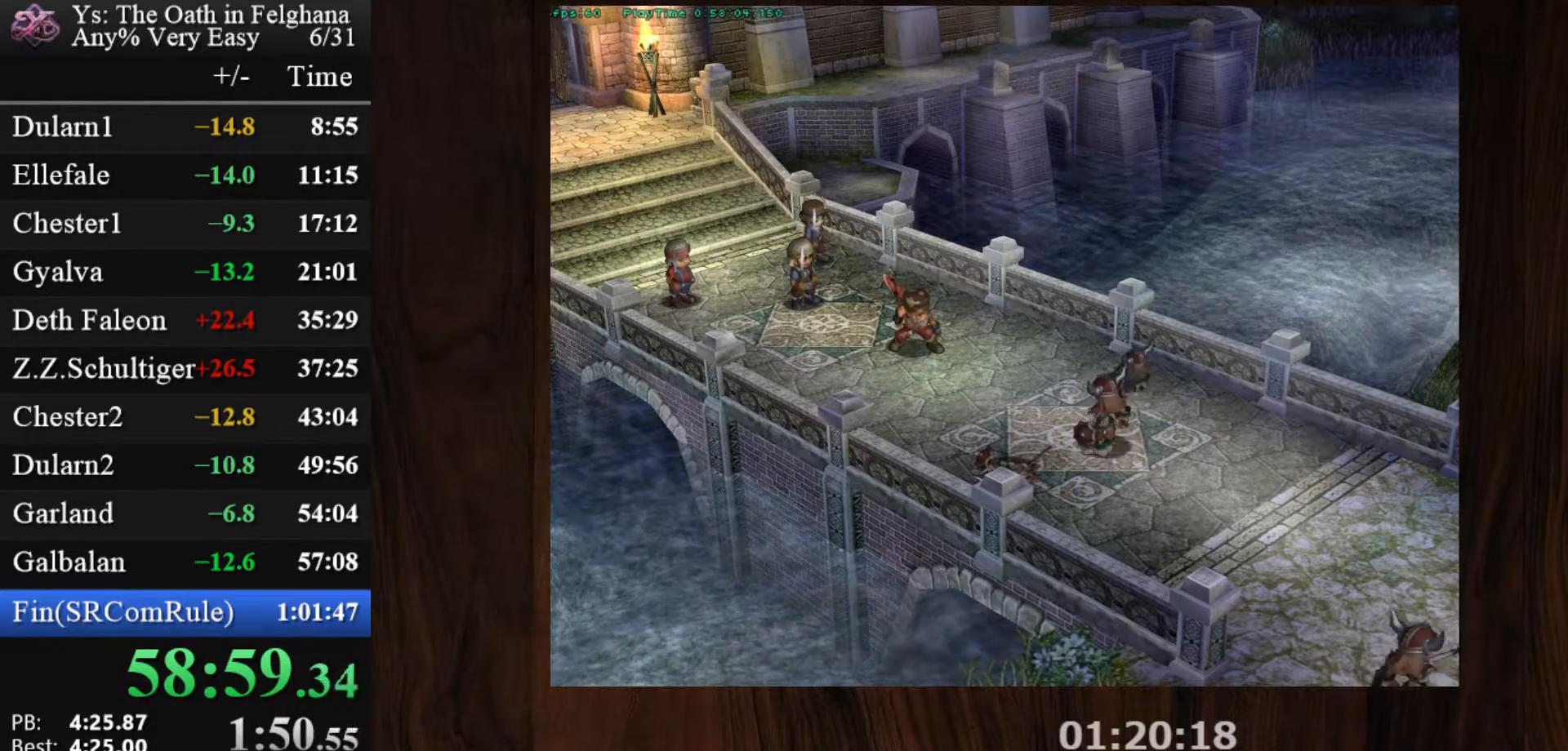
{"keys": ["z"], "mouse": [], "events": [[150, "z", "down"], [283, "z", "up"], [433, "z", "down"]]}
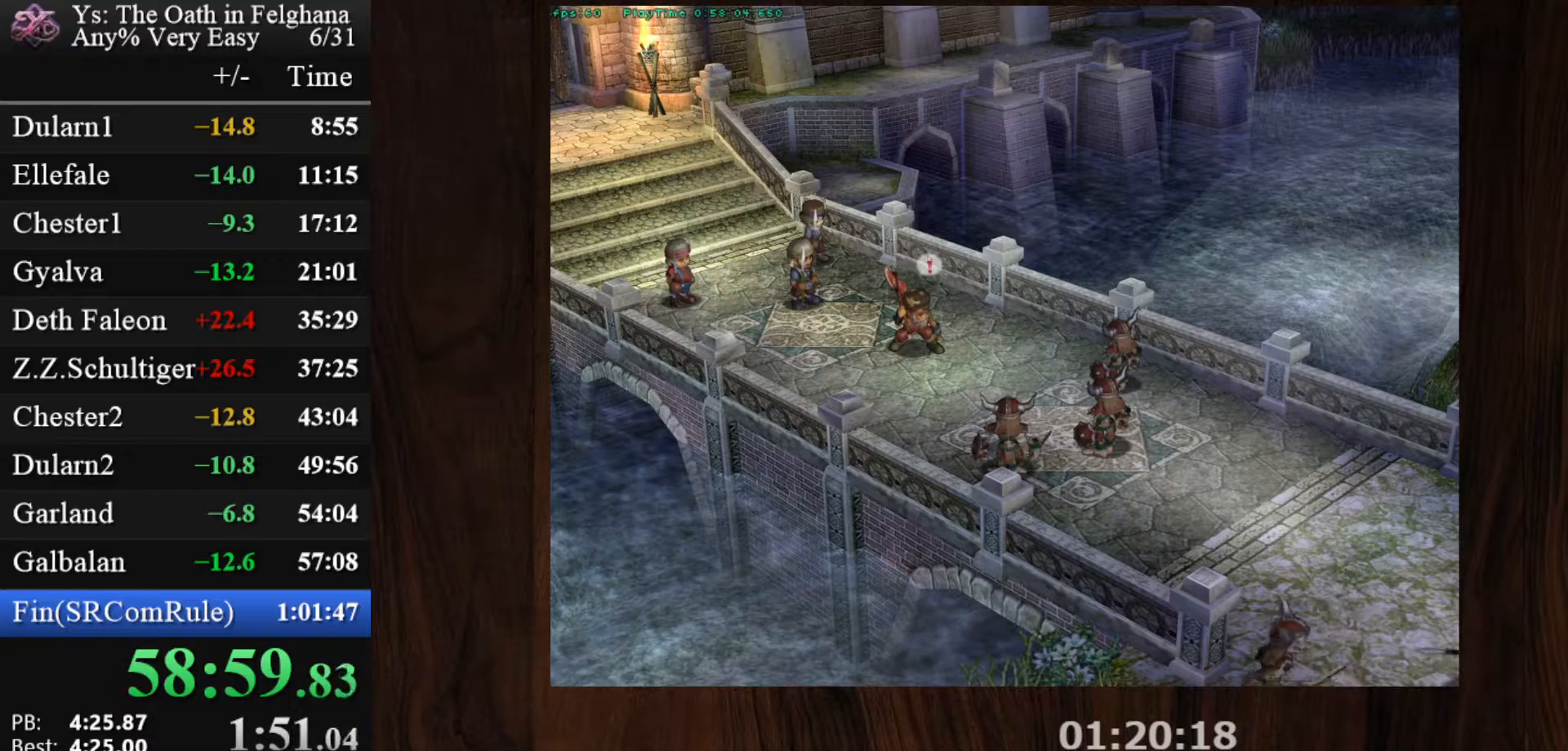
{"keys": [], "mouse": [], "events": [[117, "z", "up"], [267, "z", "down"], [450, "z", "up"]]}
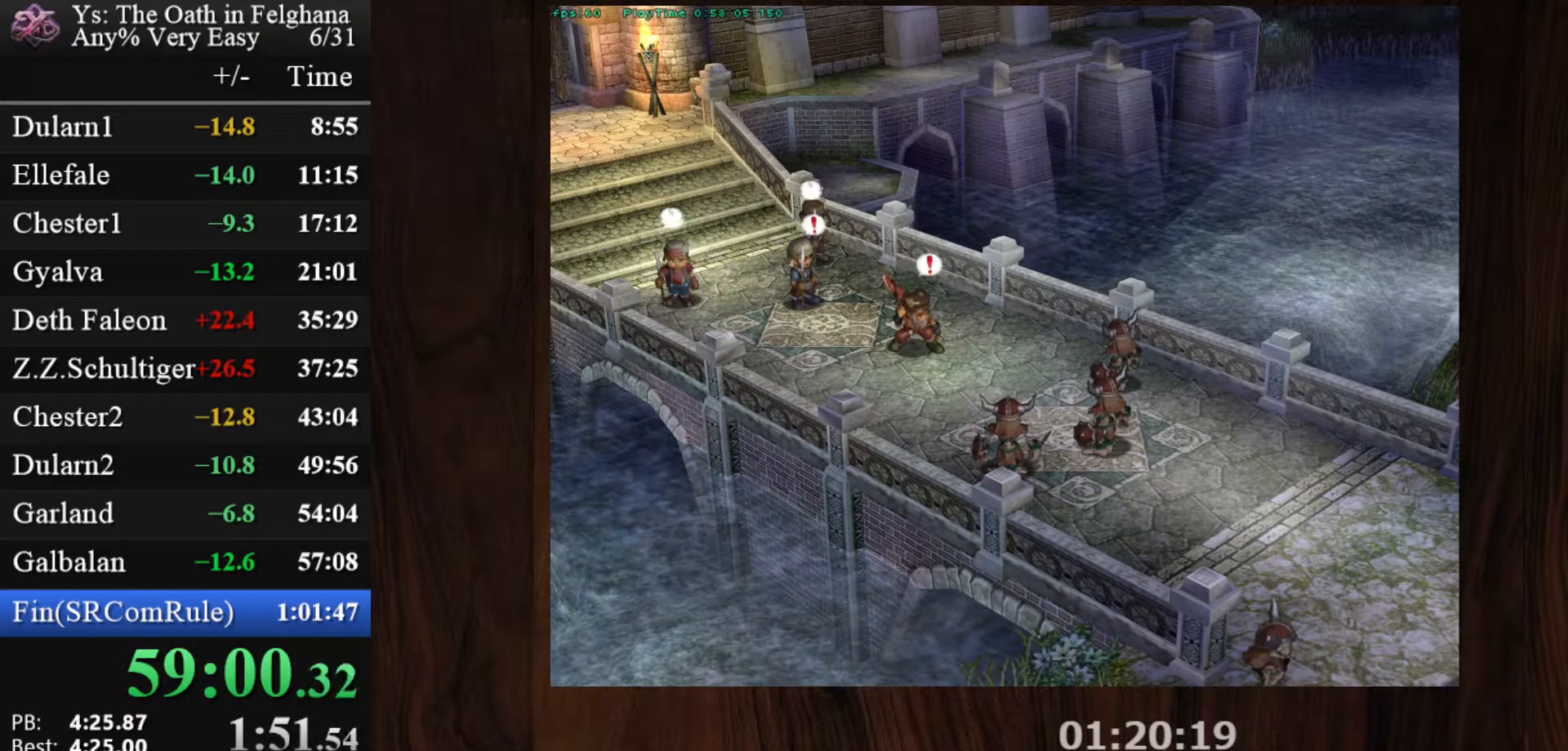
{"keys": ["z"], "mouse": [], "events": [[83, "z", "down"], [233, "z", "up"], [417, "z", "down"]]}
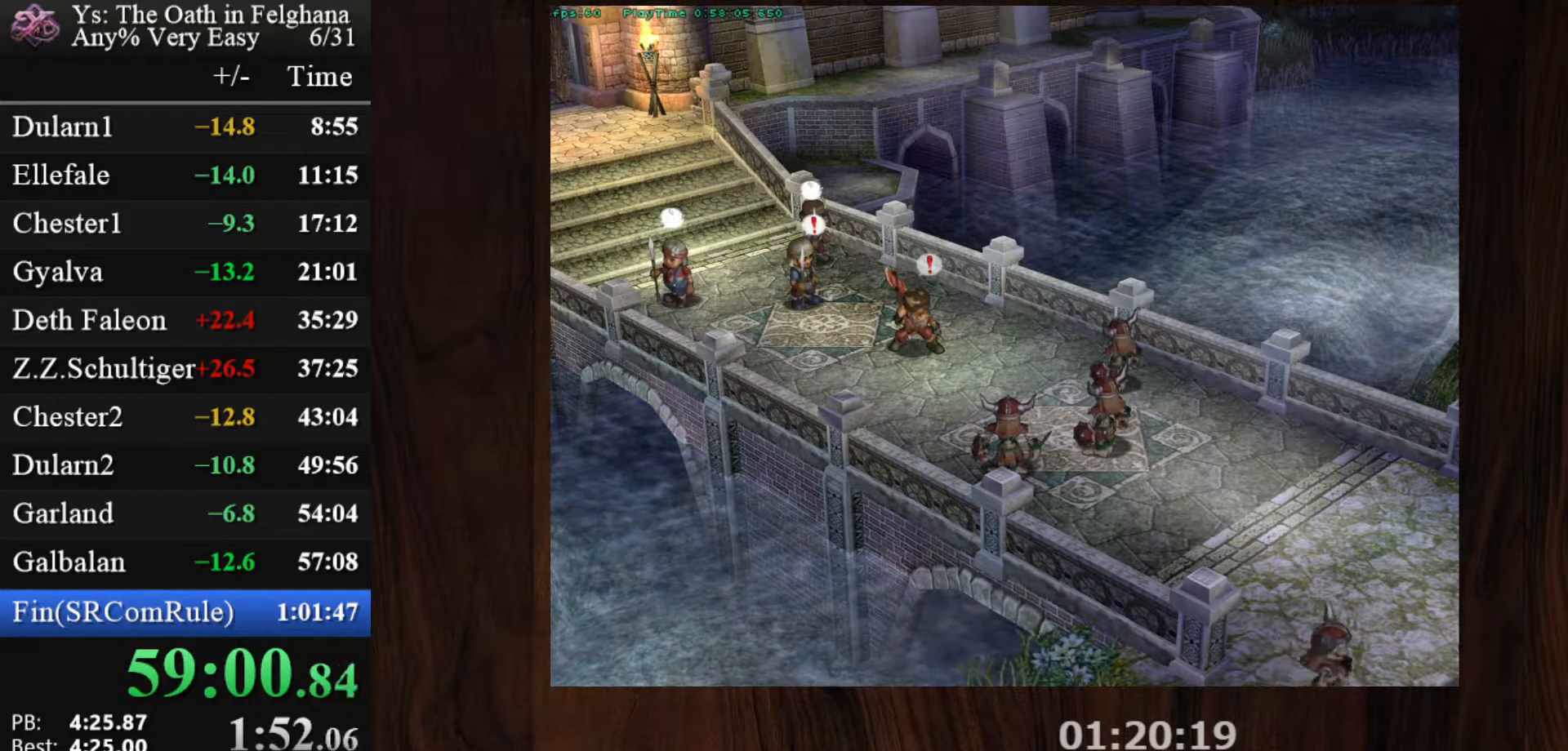
{"keys": [], "mouse": [], "events": [[100, "z", "up"], [250, "z", "down"], [383, "z", "up"]]}